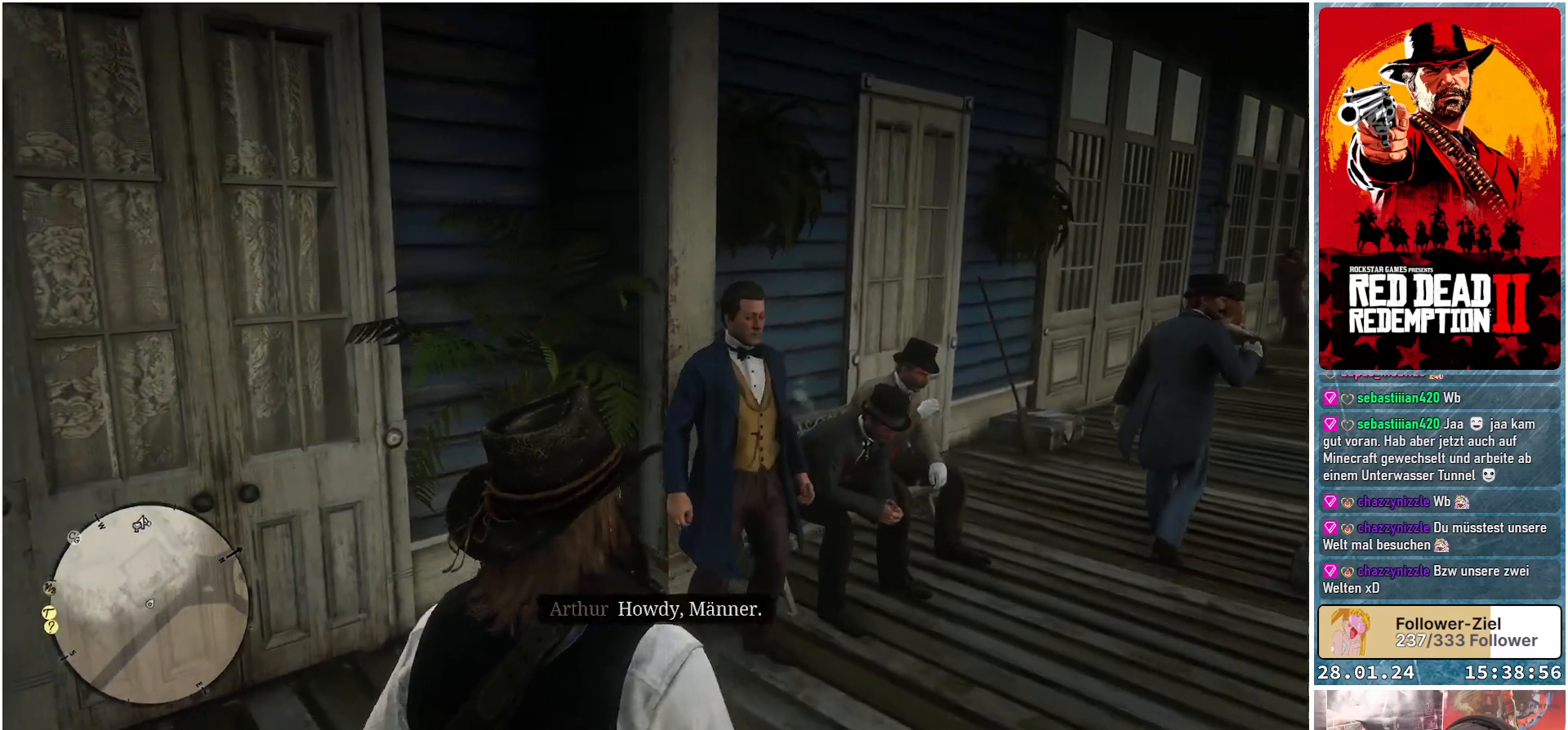
Gameplay with a controller (Xbox layout); each line is a JSON object with the inputs held at the frame after it. "events" lists button and stick changes between this image and that frame as [ms after this image, input, new state], when the widget could be followed in between.
{"buttons": [], "left_stick": "up-right", "right_stick": "down", "events": [[150, "right_stick", "down"]]}
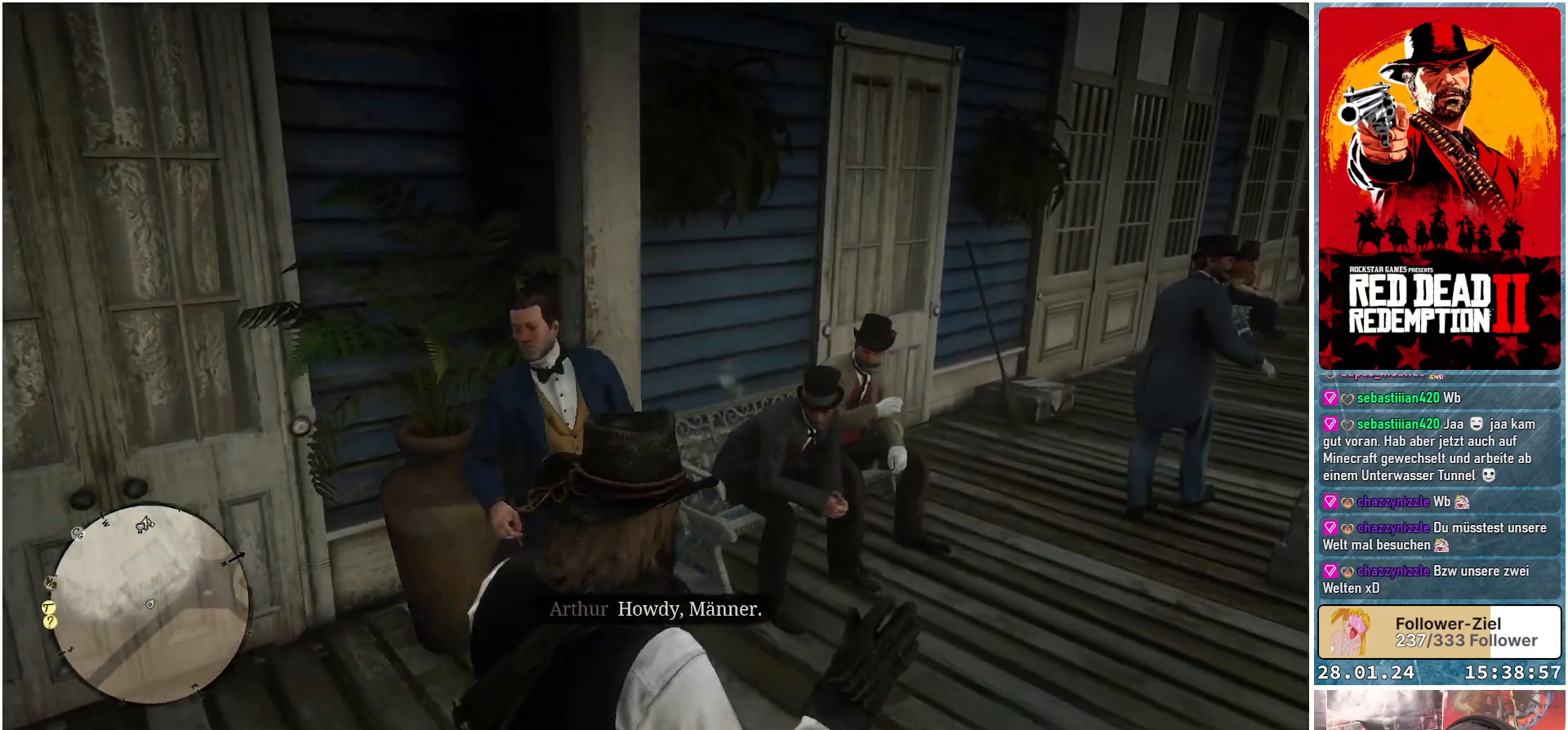
{"buttons": ["L2"], "left_stick": "up-right", "right_stick": "center", "events": [[83, "right_stick", "center"], [100, "L2", "down"], [350, "X", "down"], [450, "X", "up"]]}
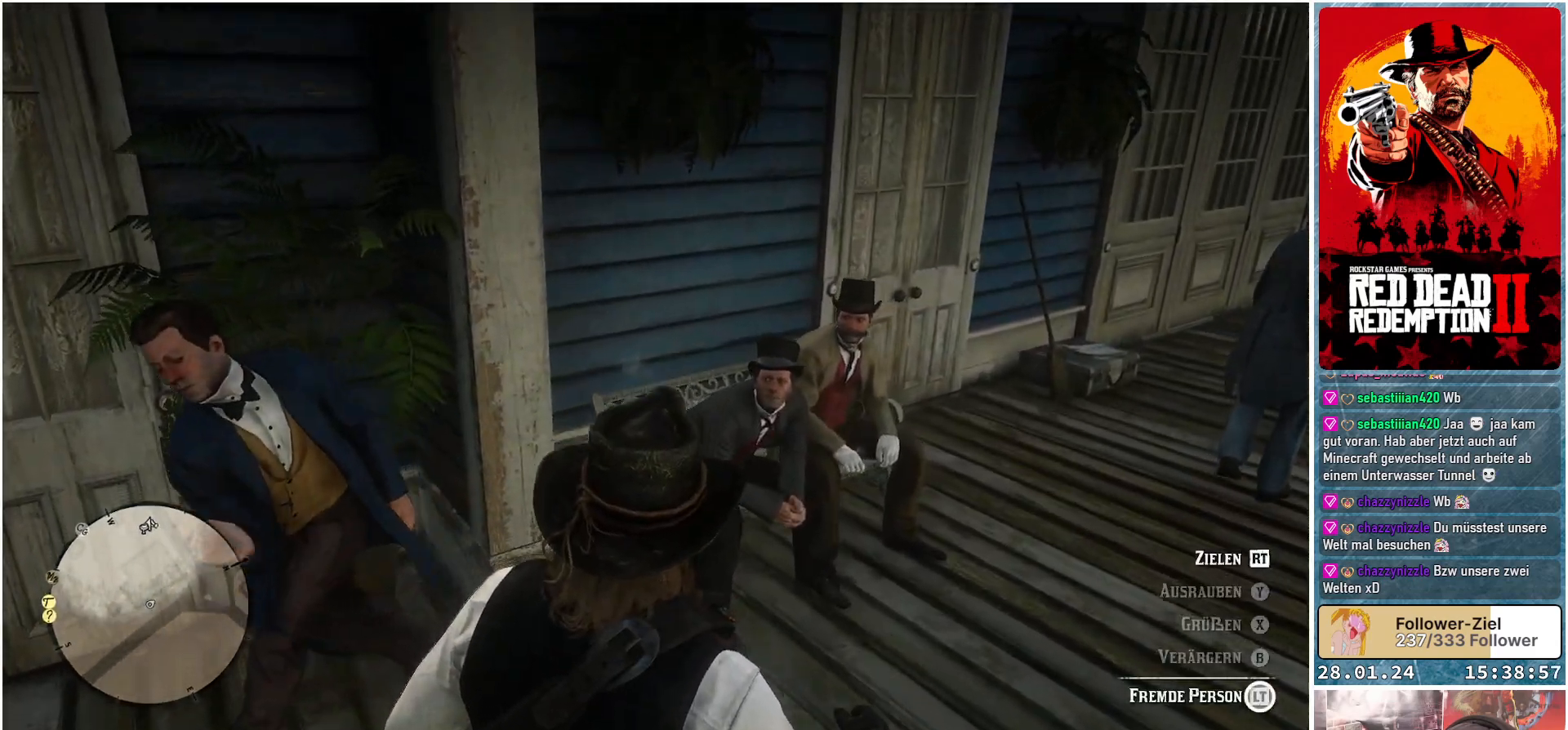
{"buttons": [], "left_stick": "up-right", "right_stick": "up-right", "events": [[184, "L2", "up"], [384, "right_stick", "right"], [434, "right_stick", "up-right"]]}
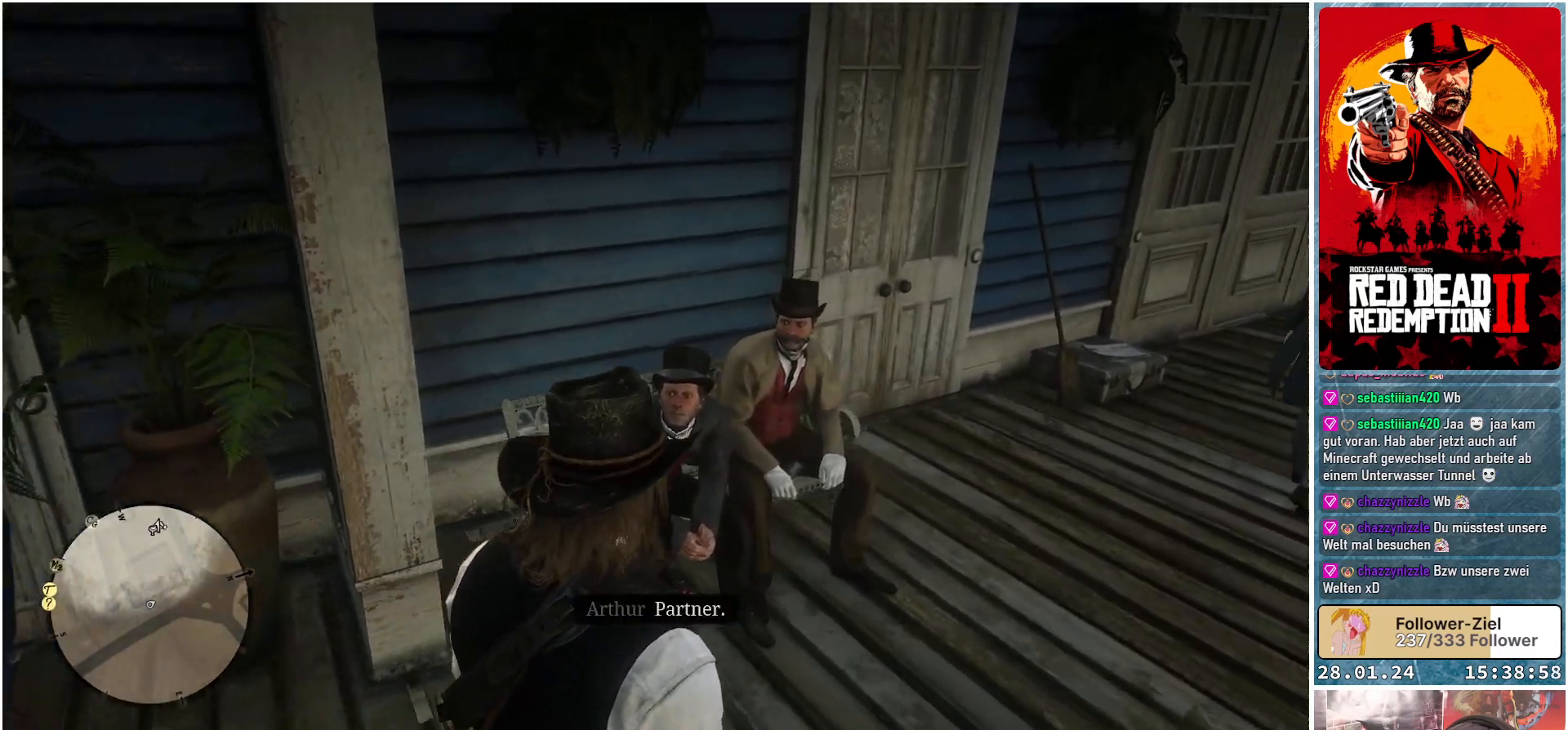
{"buttons": ["L2"], "left_stick": "up-right", "right_stick": "center", "events": [[83, "right_stick", "center"], [250, "L2", "down"]]}
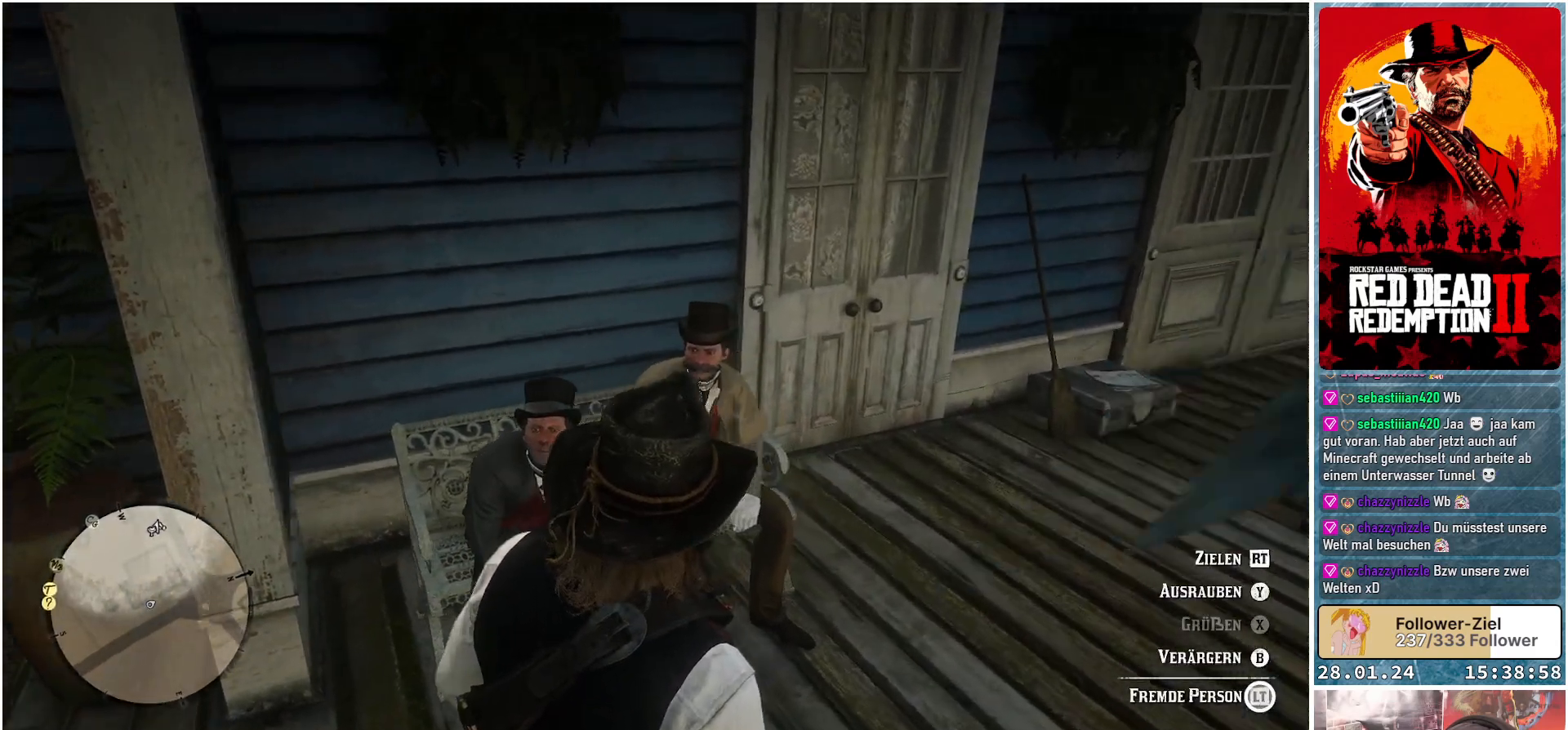
{"buttons": ["L2"], "left_stick": "up-right", "right_stick": "center", "events": [[150, "X", "down"], [184, "X", "up"]]}
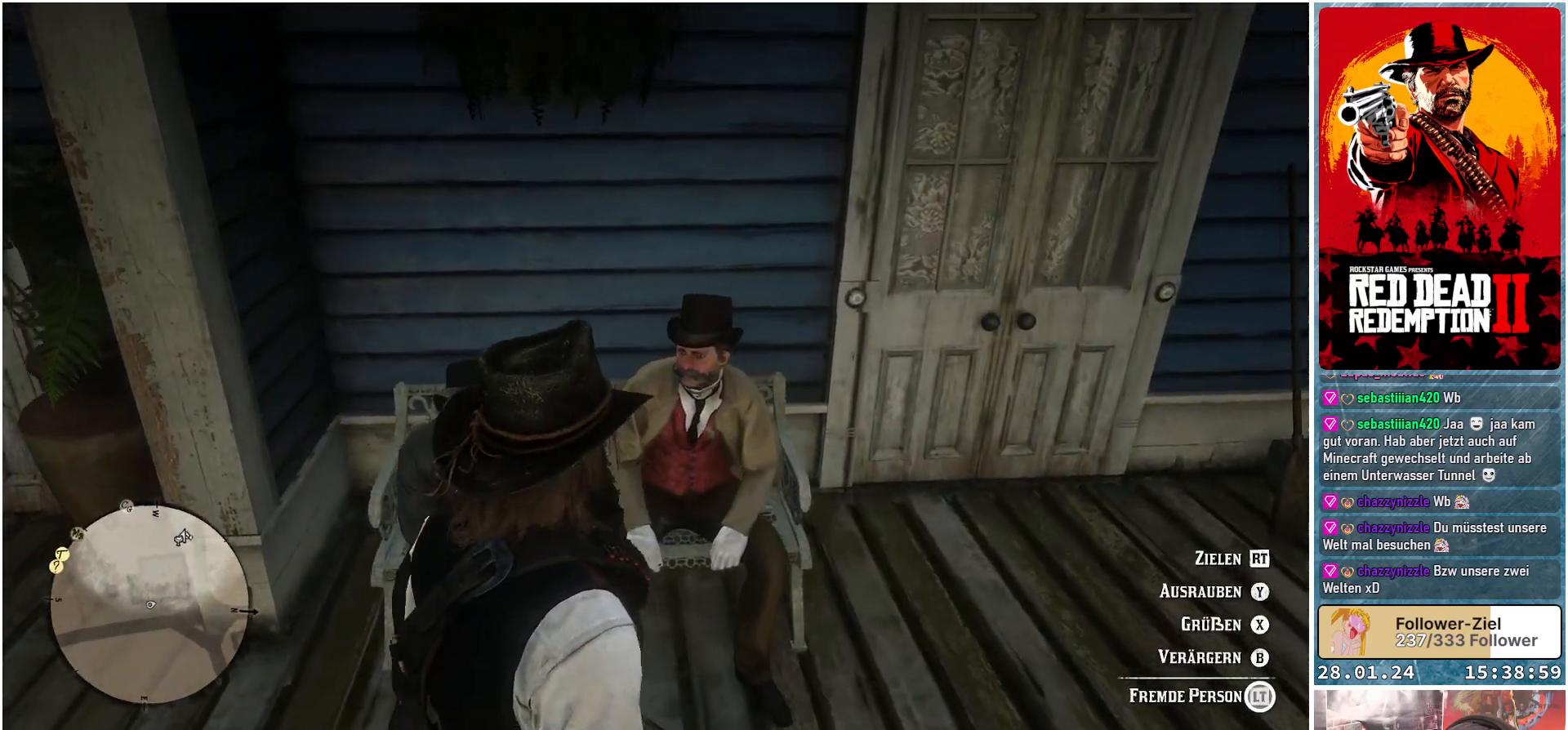
{"buttons": [], "left_stick": "up-right", "right_stick": "center", "events": [[133, "X", "down"], [233, "X", "up"], [417, "L2", "up"]]}
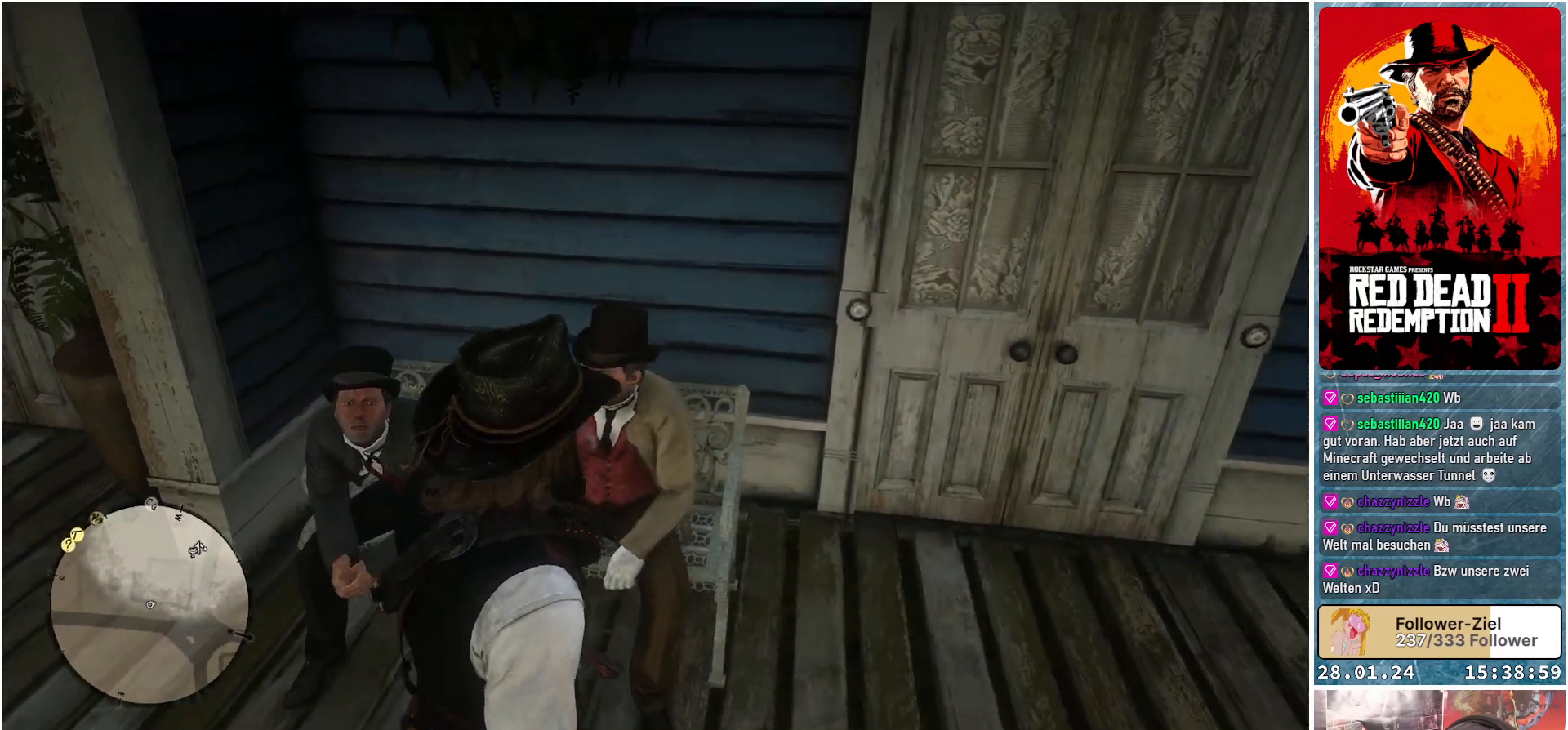
{"buttons": [], "left_stick": "right", "right_stick": "right", "events": [[17, "right_stick", "right"], [50, "left_stick", "right"]]}
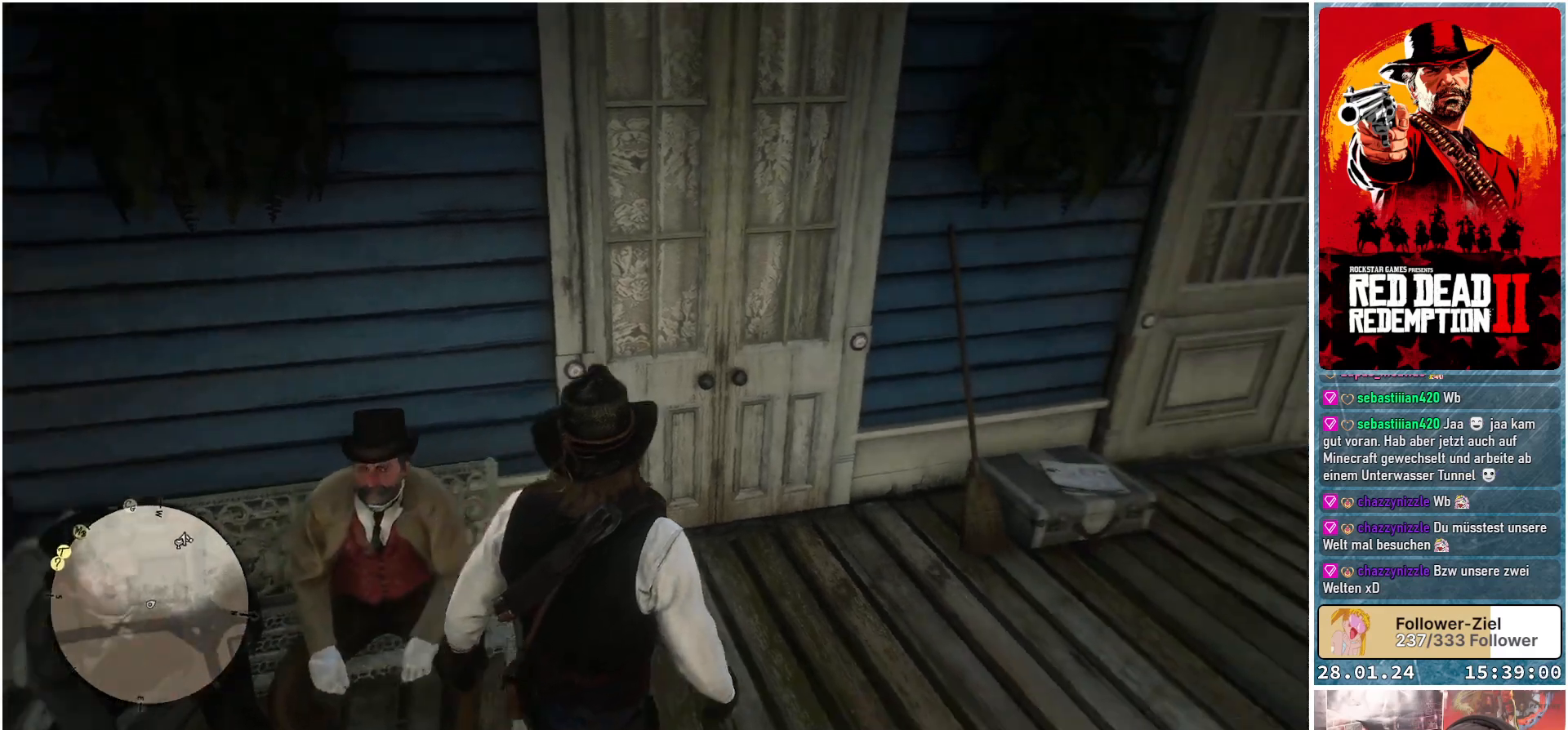
{"buttons": [], "left_stick": "up-right", "right_stick": "center", "events": [[200, "left_stick", "up-right"], [350, "right_stick", "center"]]}
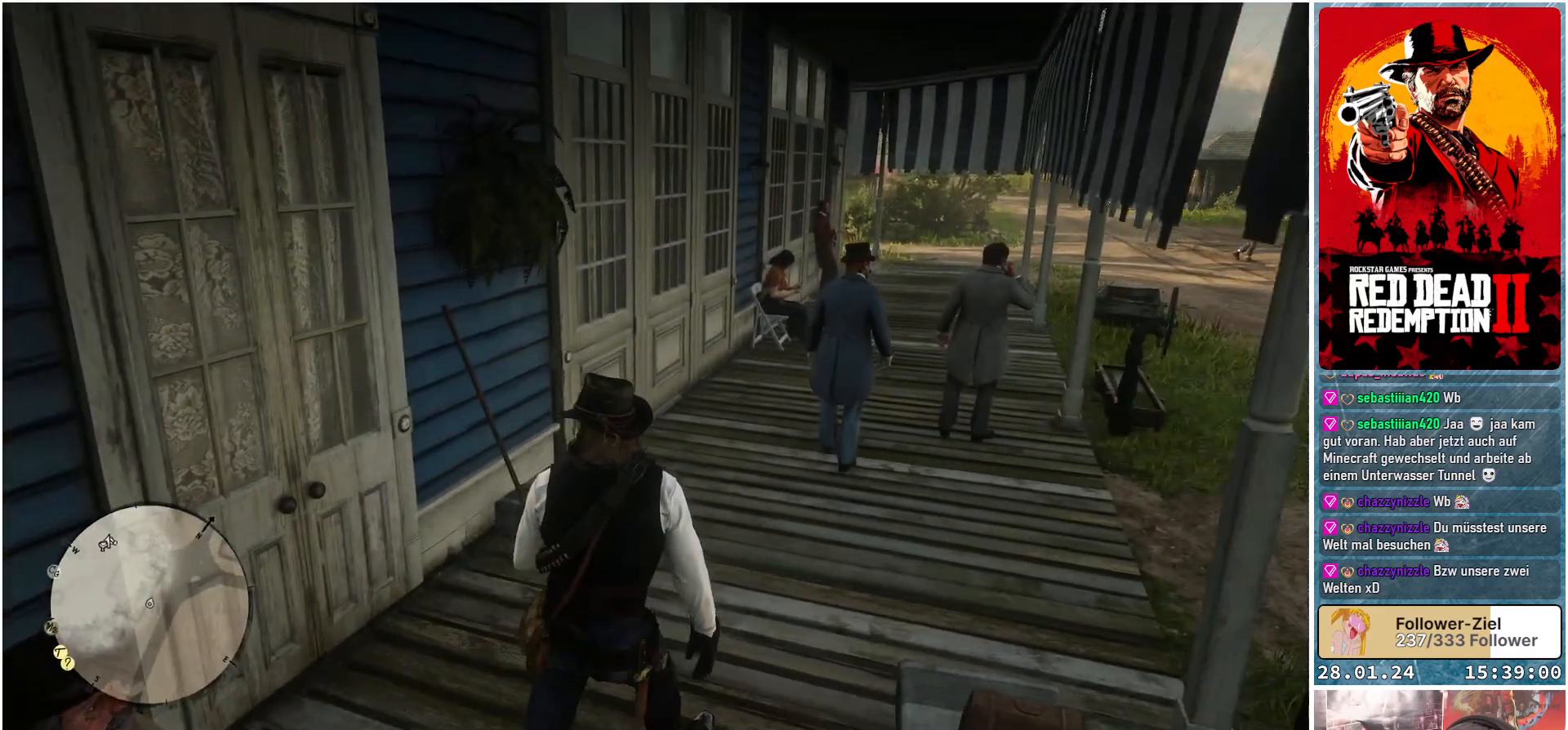
{"buttons": ["L2"], "left_stick": "up-right", "right_stick": "center", "events": [[50, "right_stick", "up-right"], [217, "right_stick", "center"], [484, "L2", "down"]]}
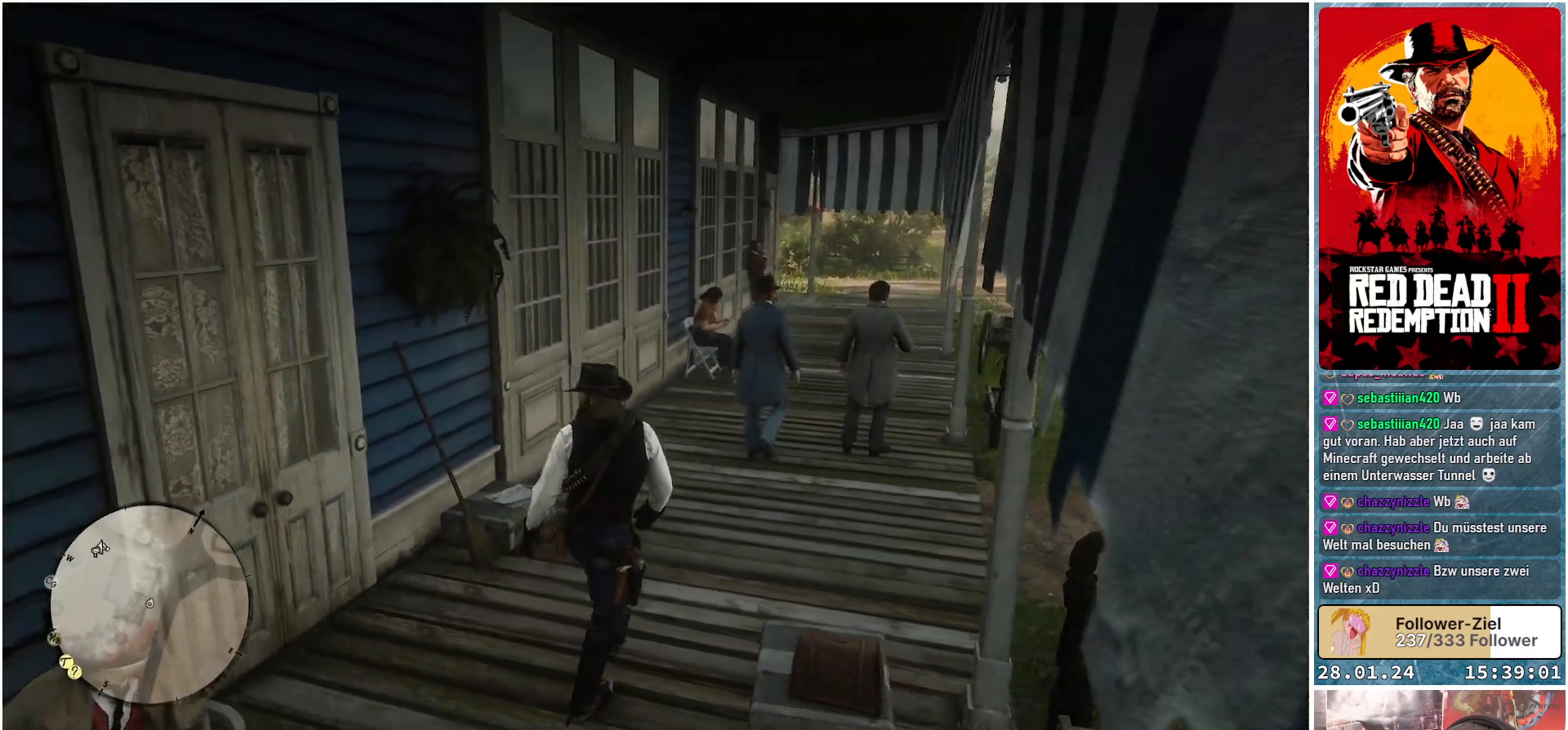
{"buttons": ["L2"], "left_stick": "up-right", "right_stick": "center", "events": []}
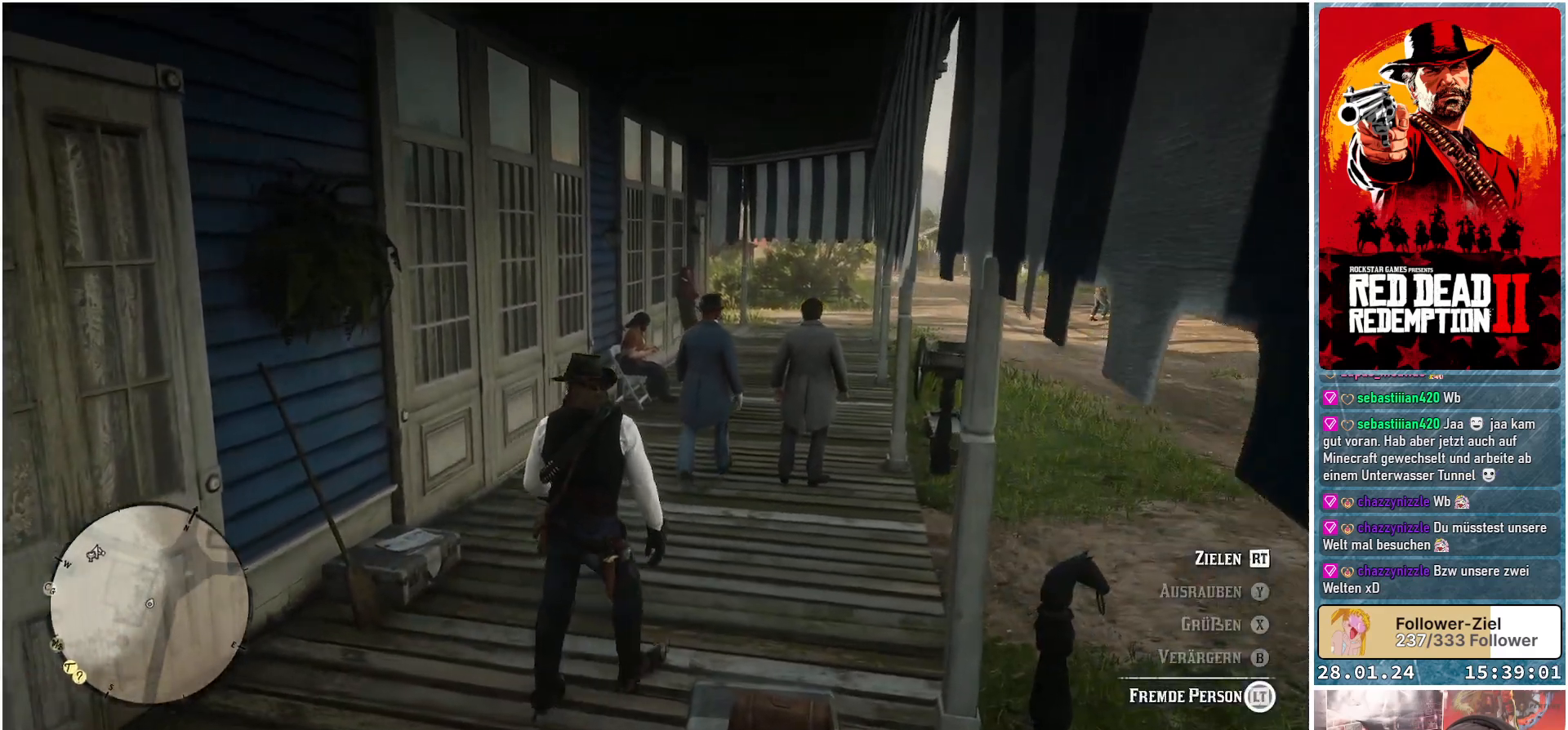
{"buttons": ["L2"], "left_stick": "up", "right_stick": "center", "events": [[100, "X", "down"], [200, "X", "up"], [467, "left_stick", "up"]]}
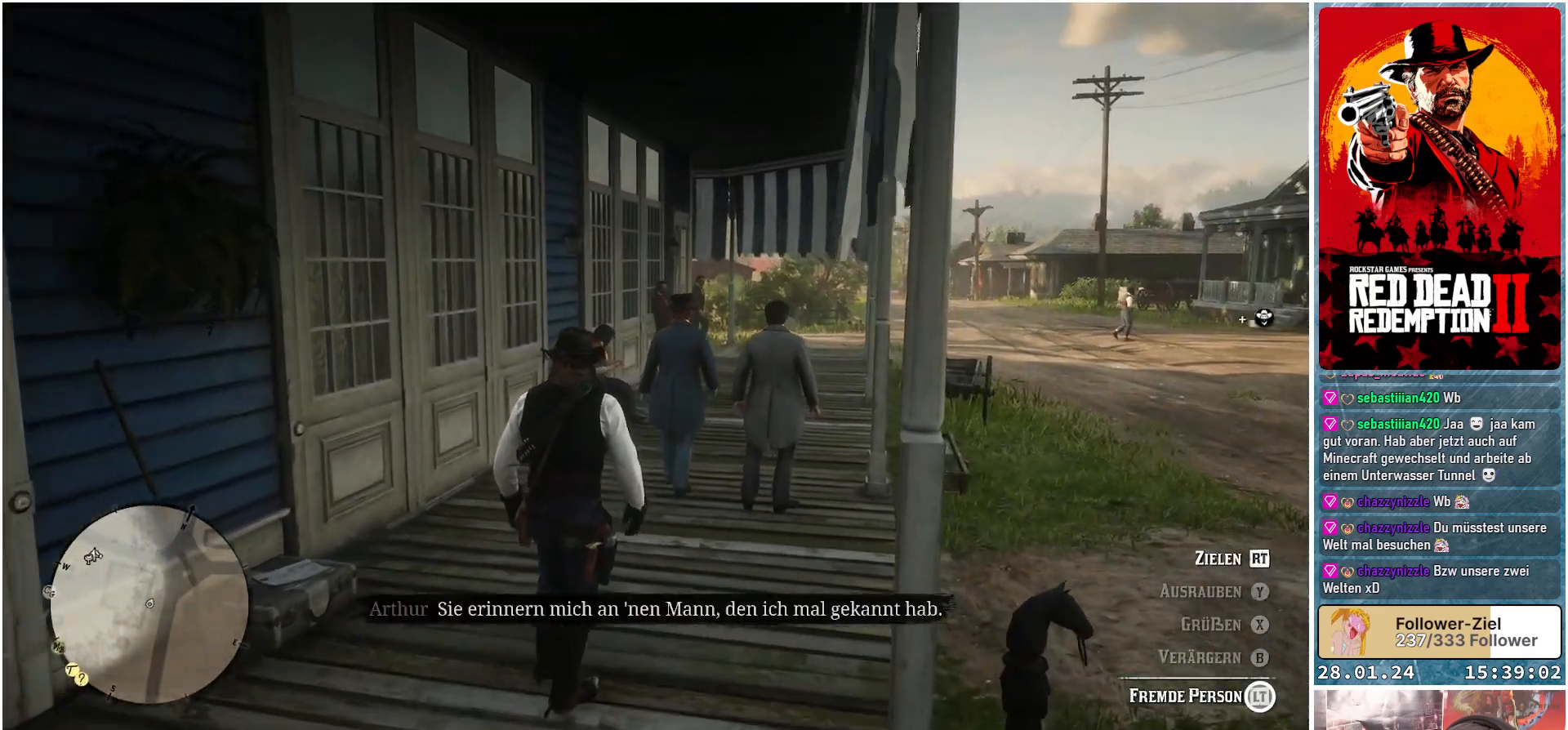
{"buttons": [], "left_stick": "up-left", "right_stick": "right", "events": [[233, "L2", "up"], [300, "right_stick", "right"], [400, "left_stick", "up-left"]]}
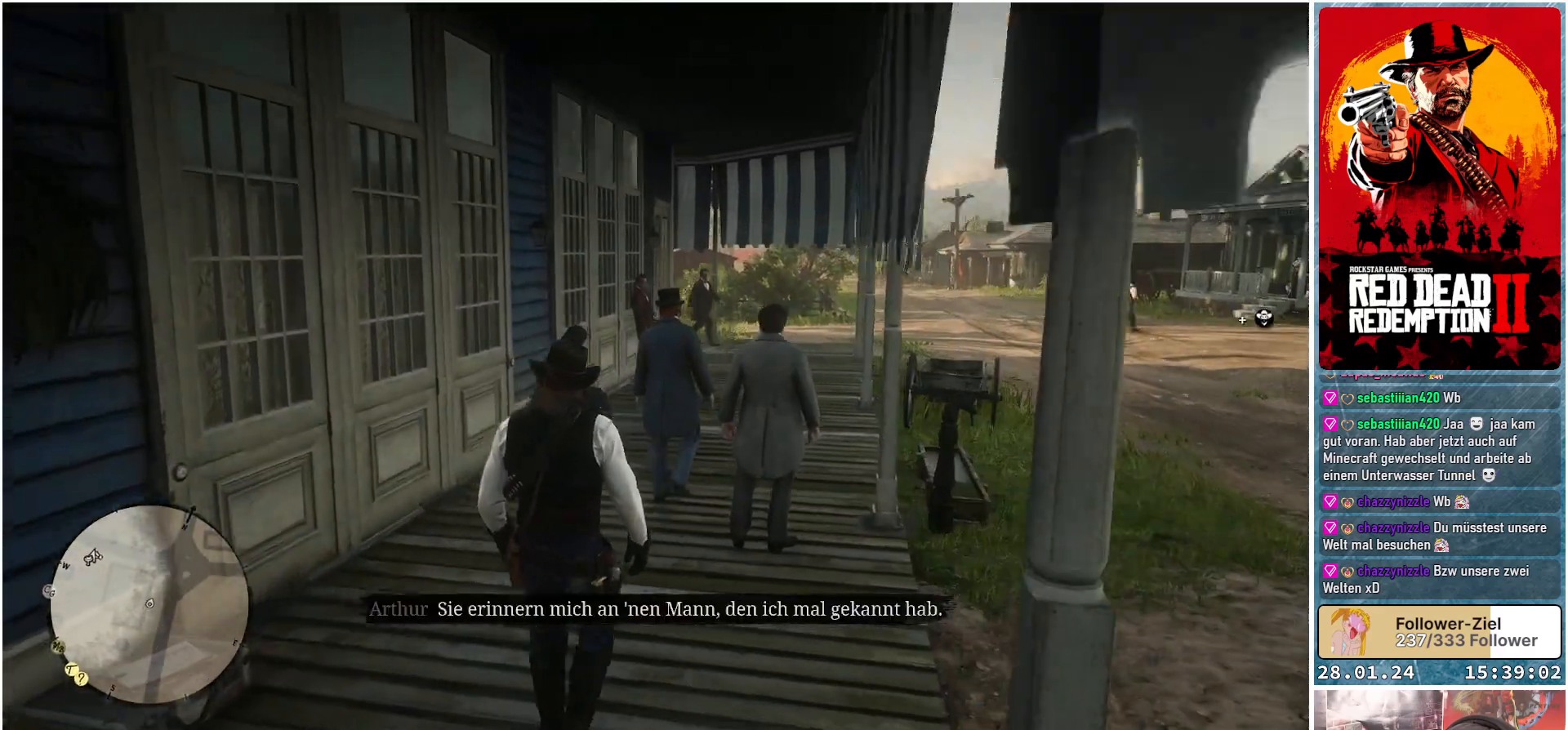
{"buttons": [], "left_stick": "up-left", "right_stick": "right", "events": []}
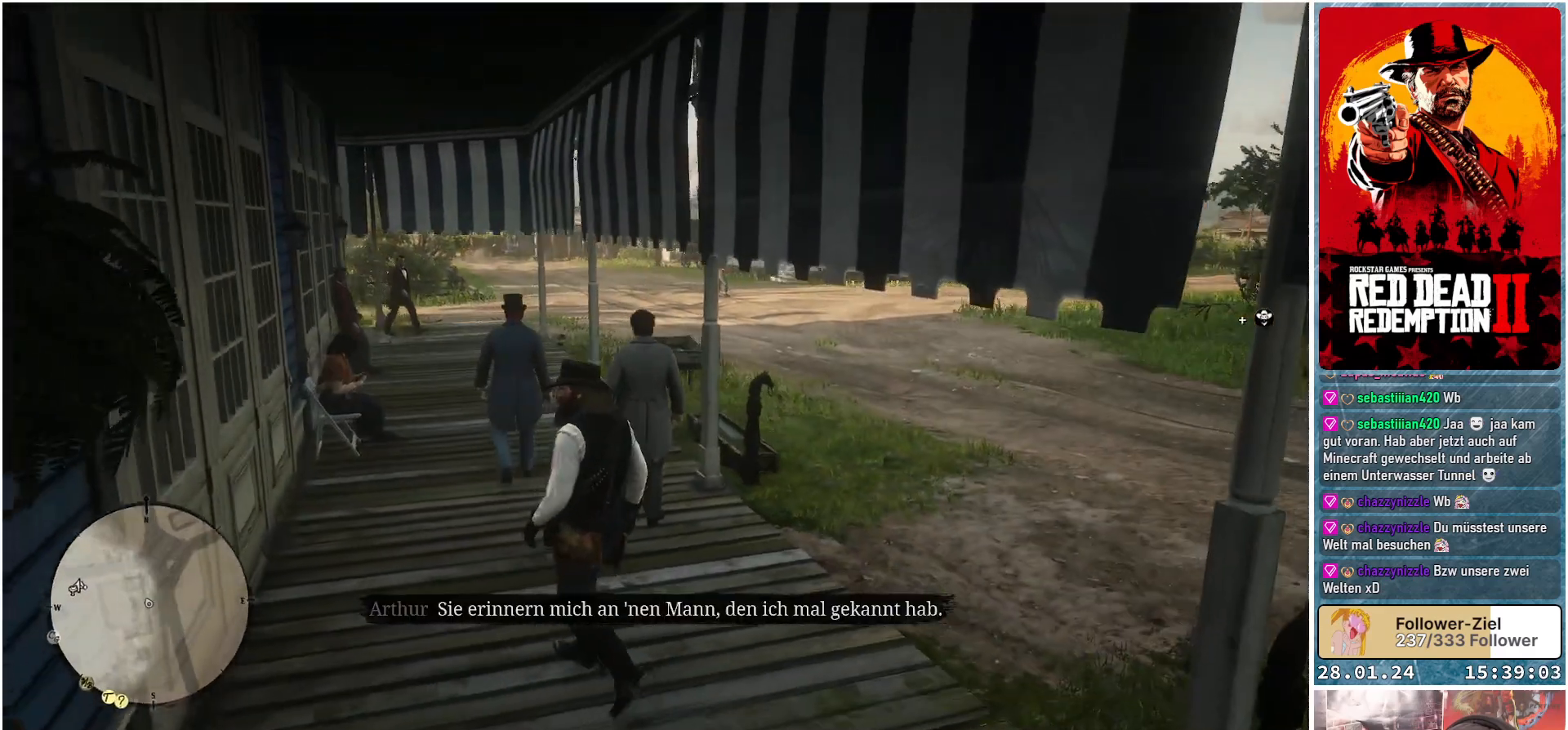
{"buttons": [], "left_stick": "up", "right_stick": "center", "events": [[16, "right_stick", "center"], [350, "left_stick", "up"]]}
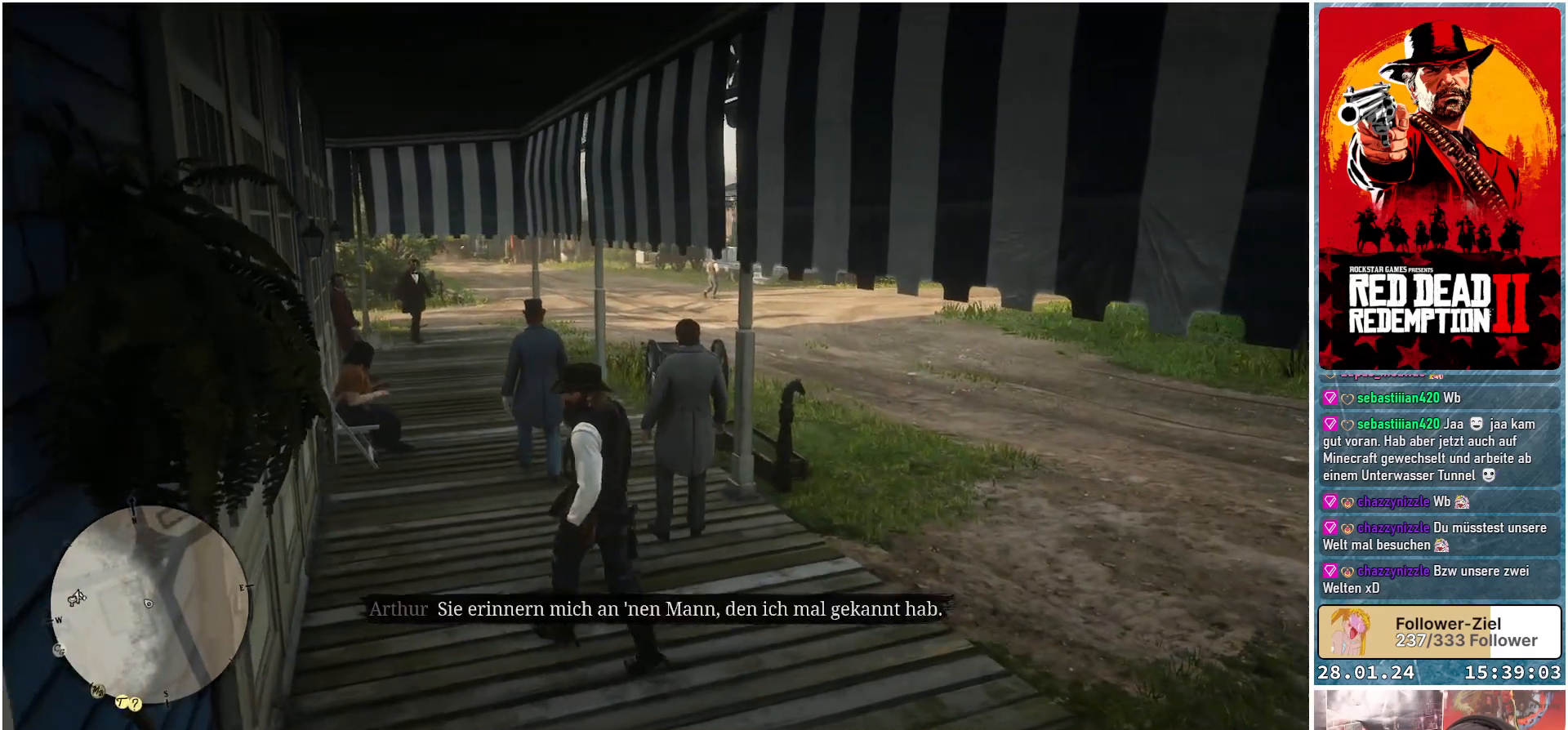
{"buttons": ["L2"], "left_stick": "up", "right_stick": "center", "events": [[33, "L2", "down"], [401, "X", "down"], [484, "X", "up"]]}
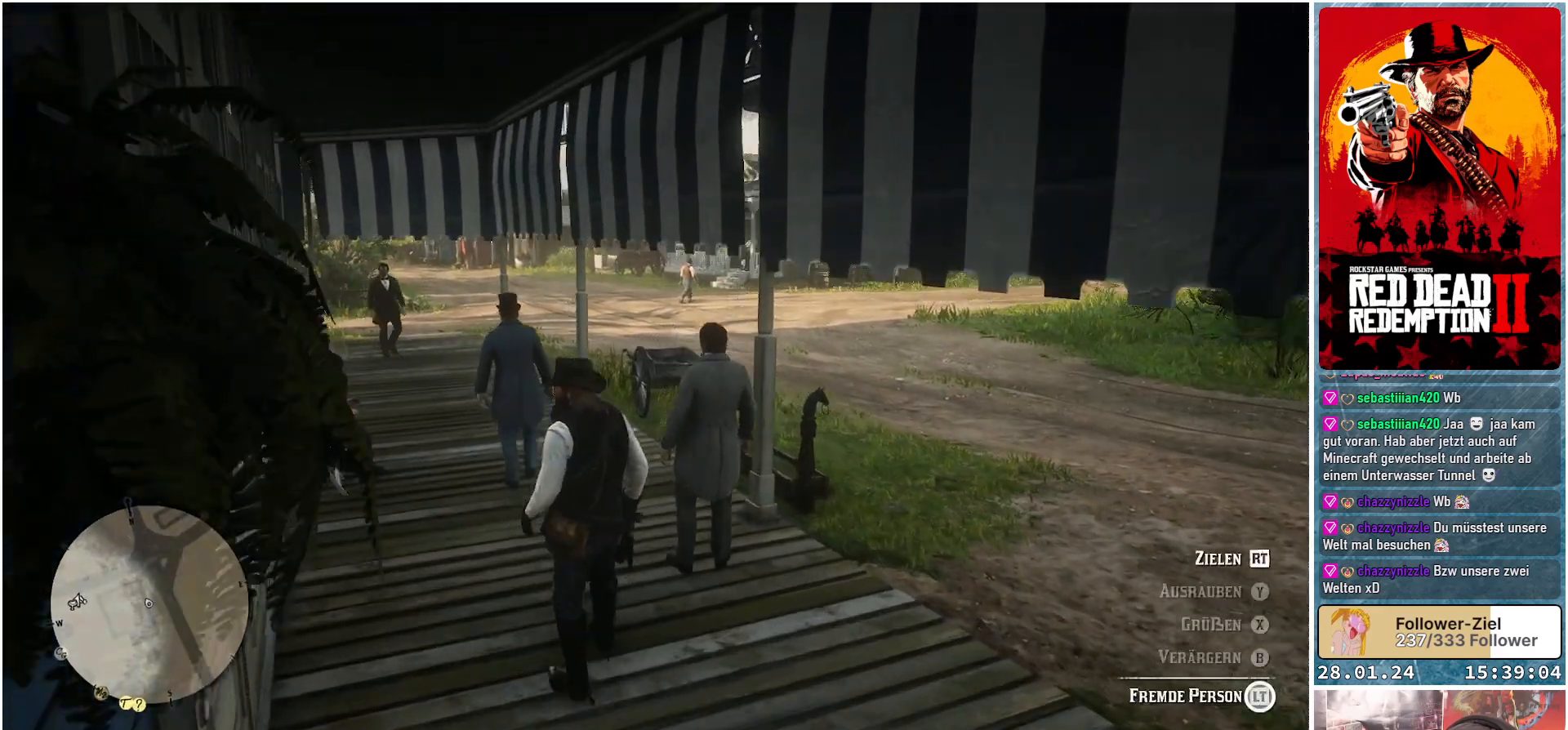
{"buttons": [], "left_stick": "up", "right_stick": "left", "events": [[333, "right_stick", "left"], [350, "L2", "up"]]}
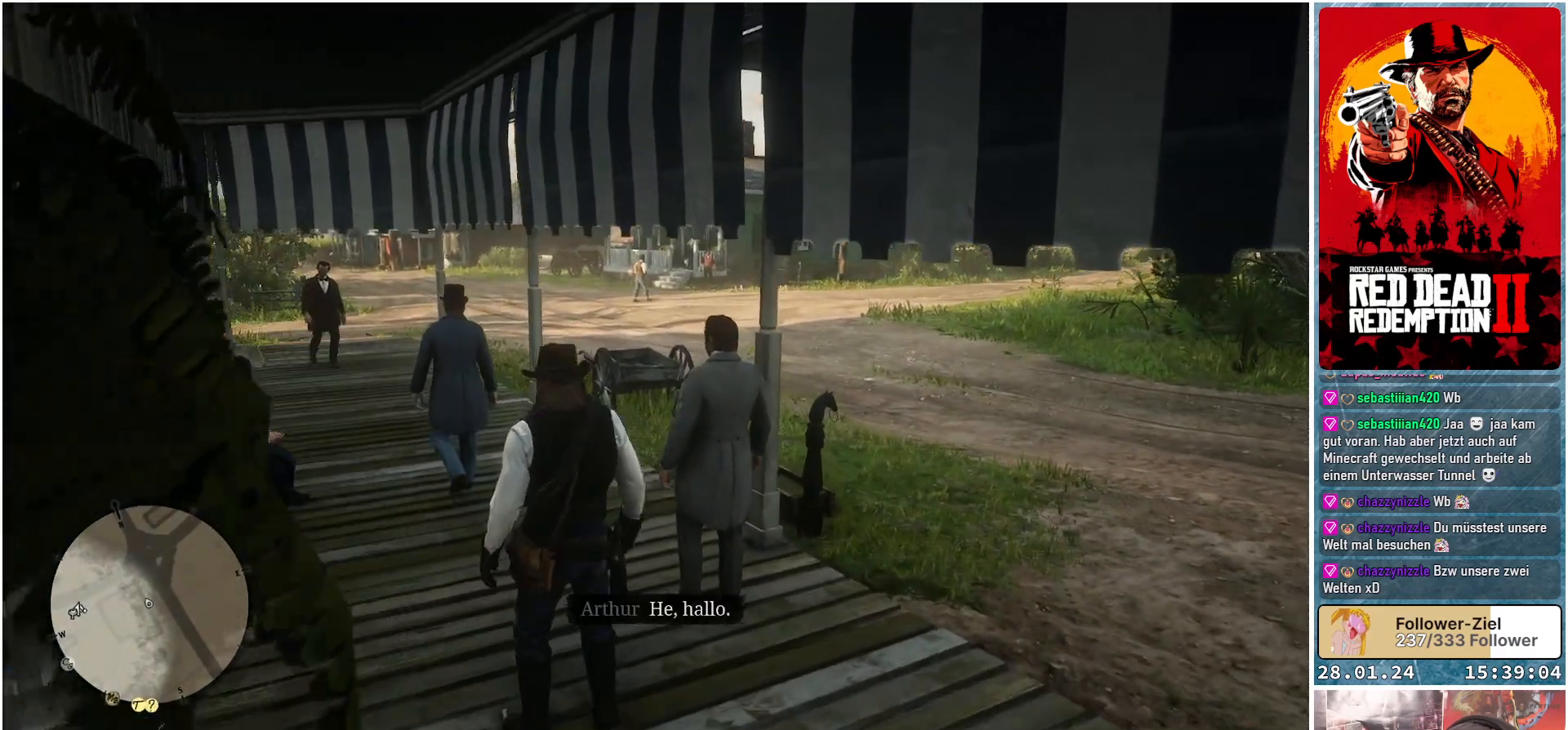
{"buttons": [], "left_stick": "up", "right_stick": "center", "events": [[417, "right_stick", "center"]]}
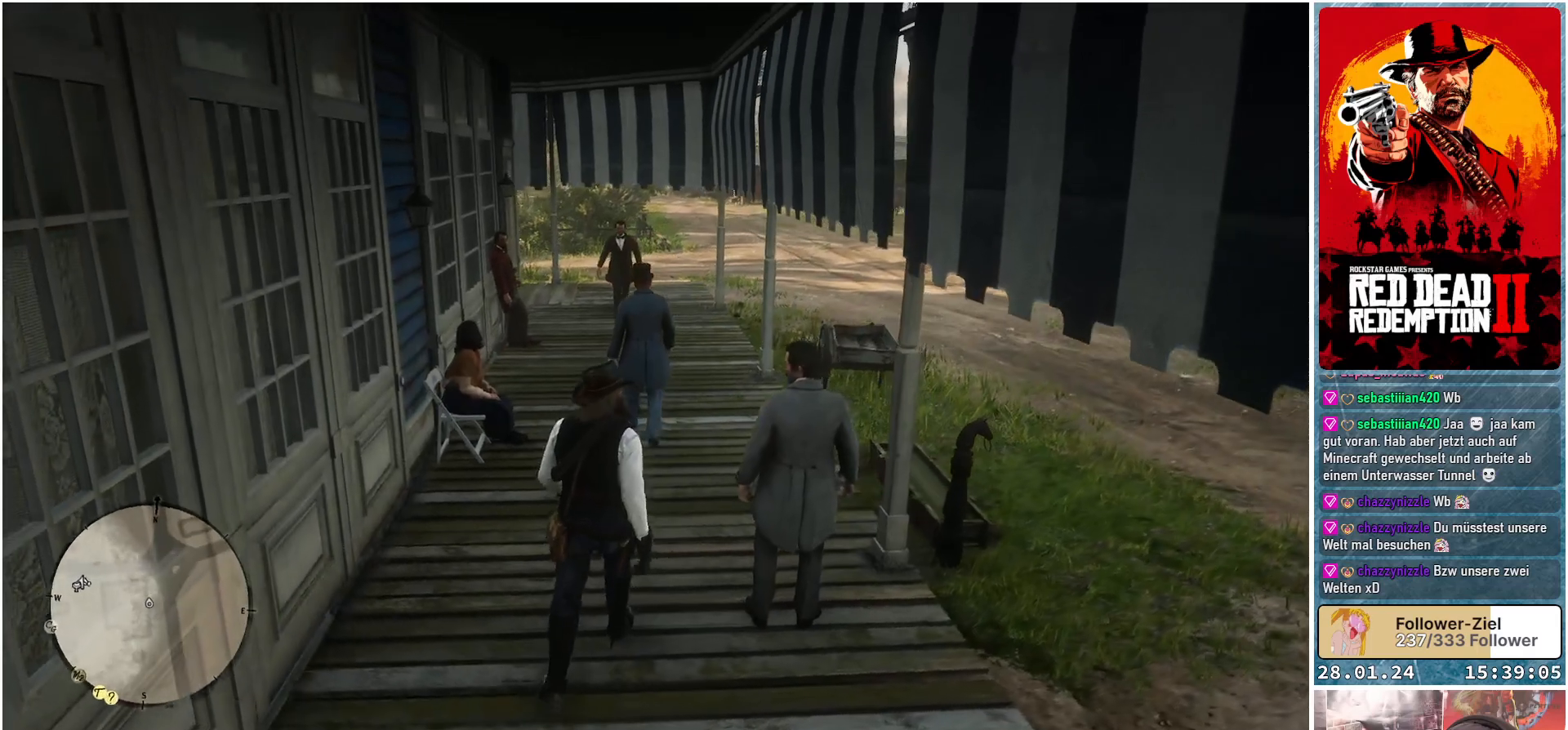
{"buttons": [], "left_stick": "up", "right_stick": "left", "events": [[483, "right_stick", "left"]]}
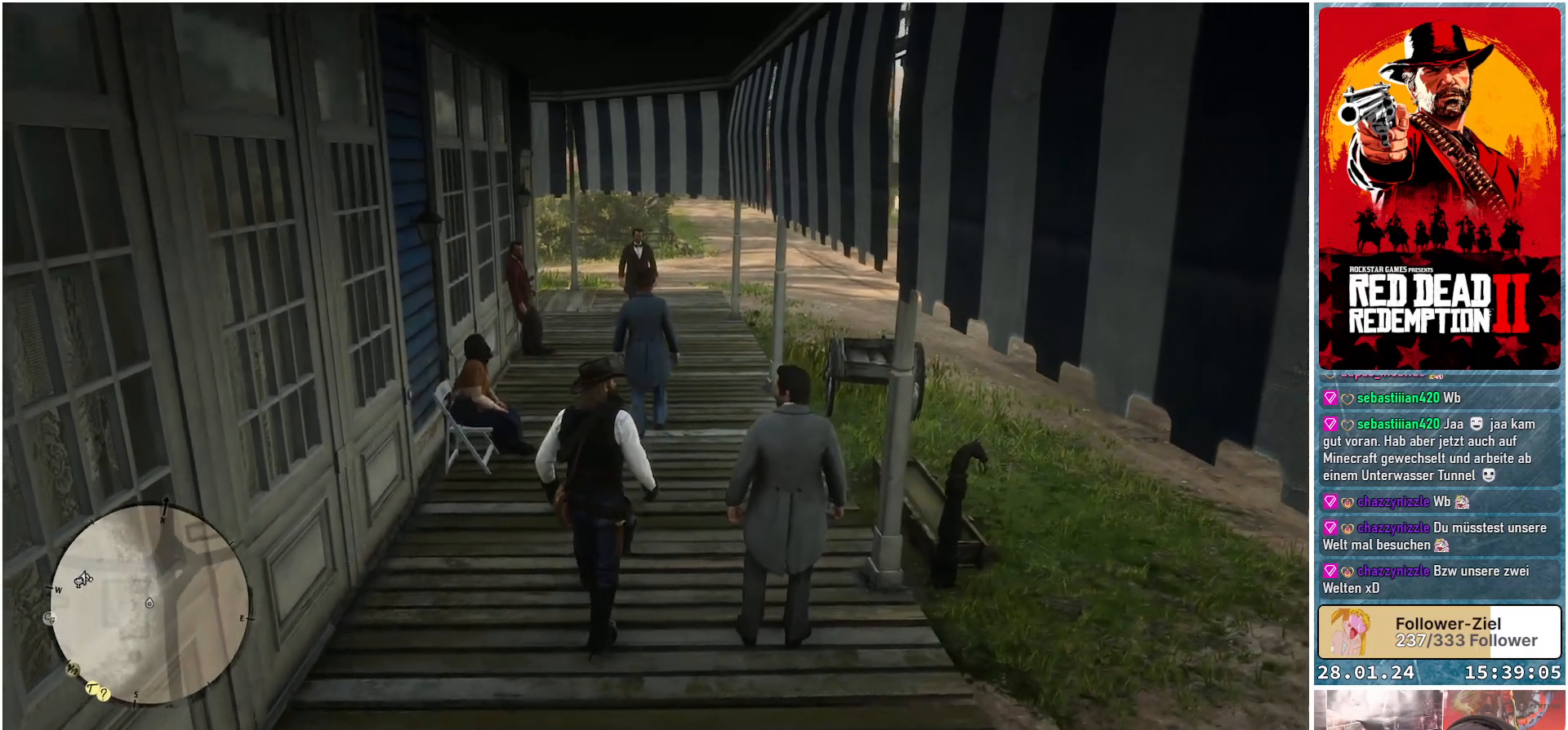
{"buttons": [], "left_stick": "up", "right_stick": "left", "events": []}
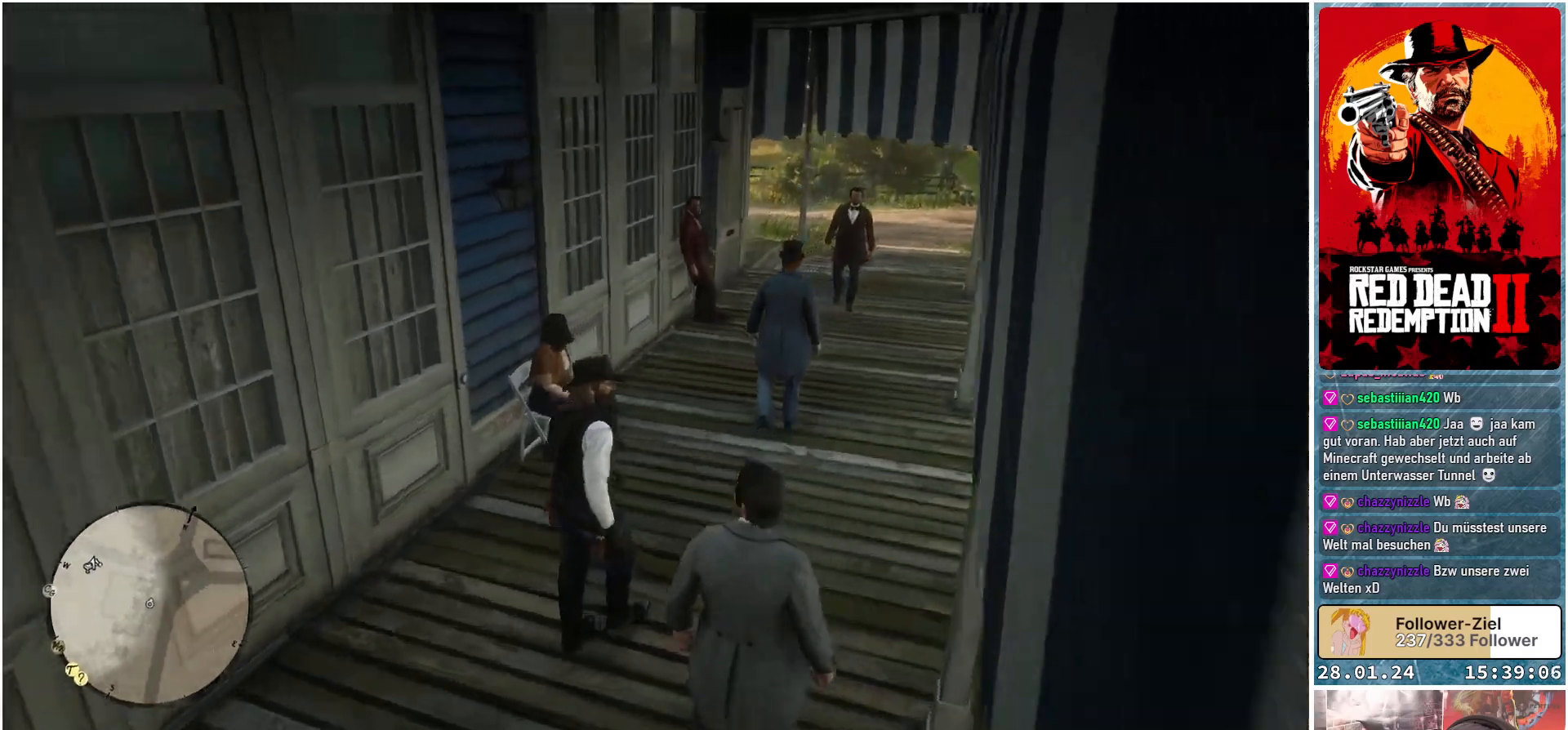
{"buttons": ["L2"], "left_stick": "up-right", "right_stick": "center", "events": [[133, "L2", "down"], [167, "right_stick", "center"], [217, "left_stick", "up-right"]]}
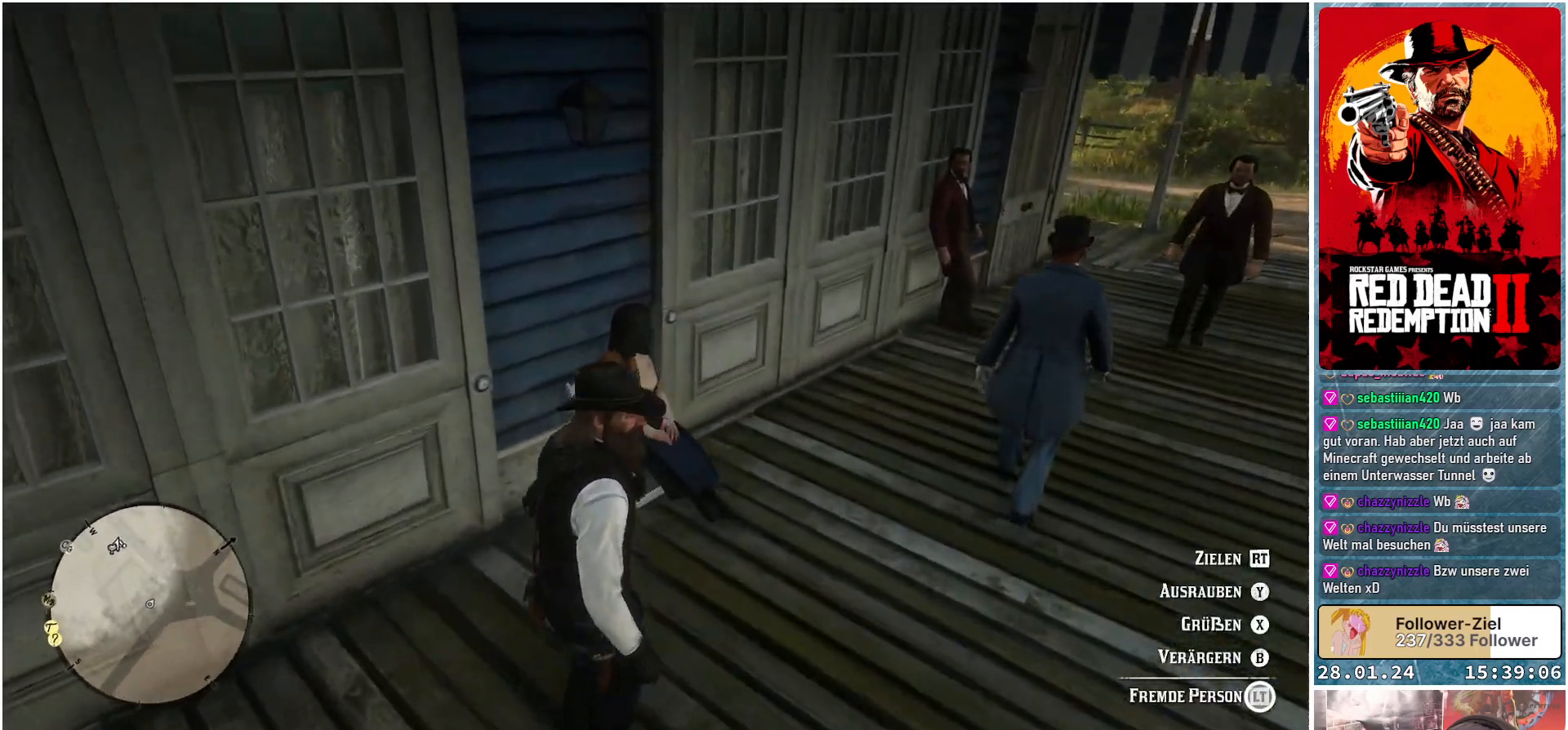
{"buttons": [], "left_stick": "right", "right_stick": "center", "events": [[17, "X", "down"], [67, "X", "up"], [384, "left_stick", "right"], [468, "L2", "up"]]}
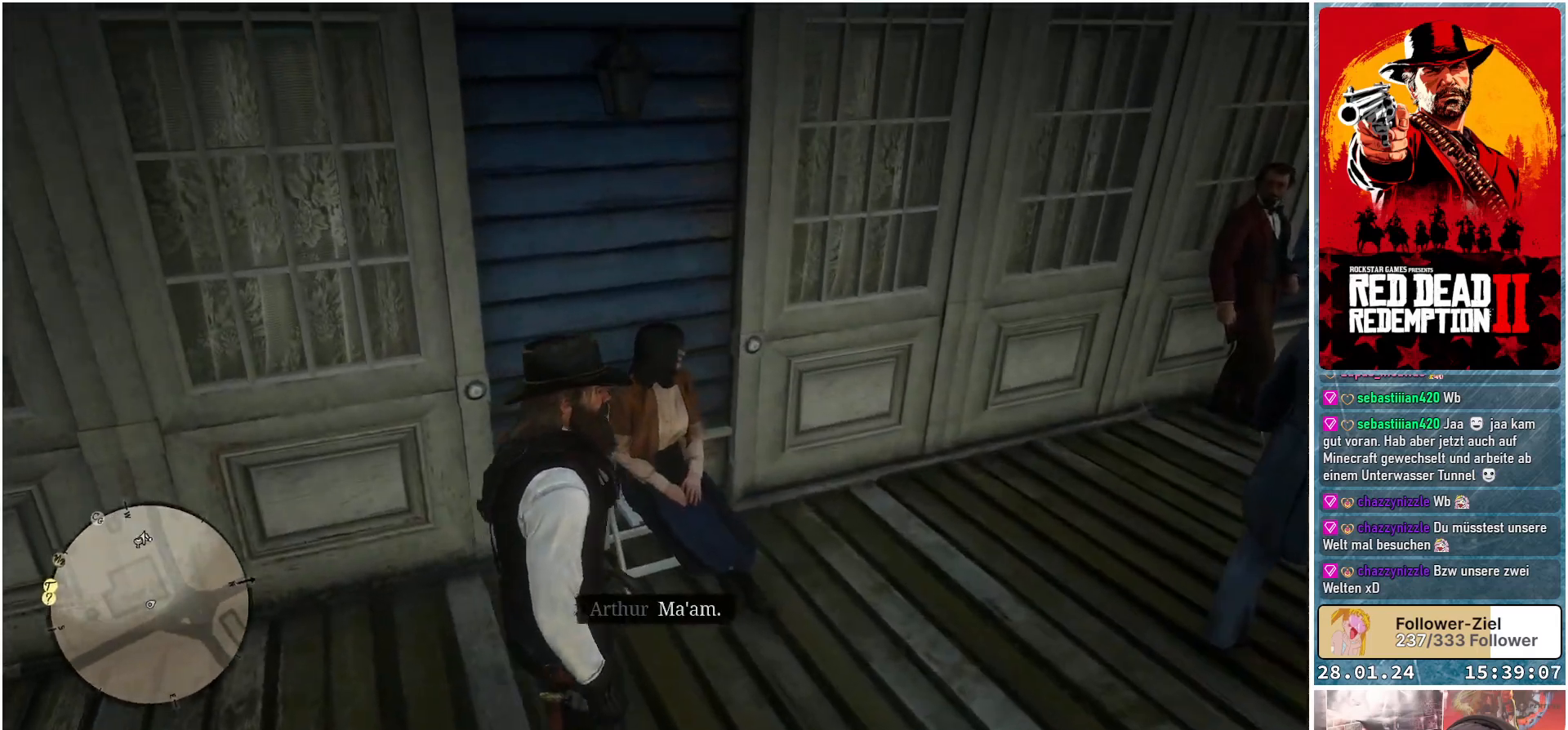
{"buttons": [], "left_stick": "up-right", "right_stick": "right", "events": [[200, "right_stick", "right"], [500, "left_stick", "up-right"]]}
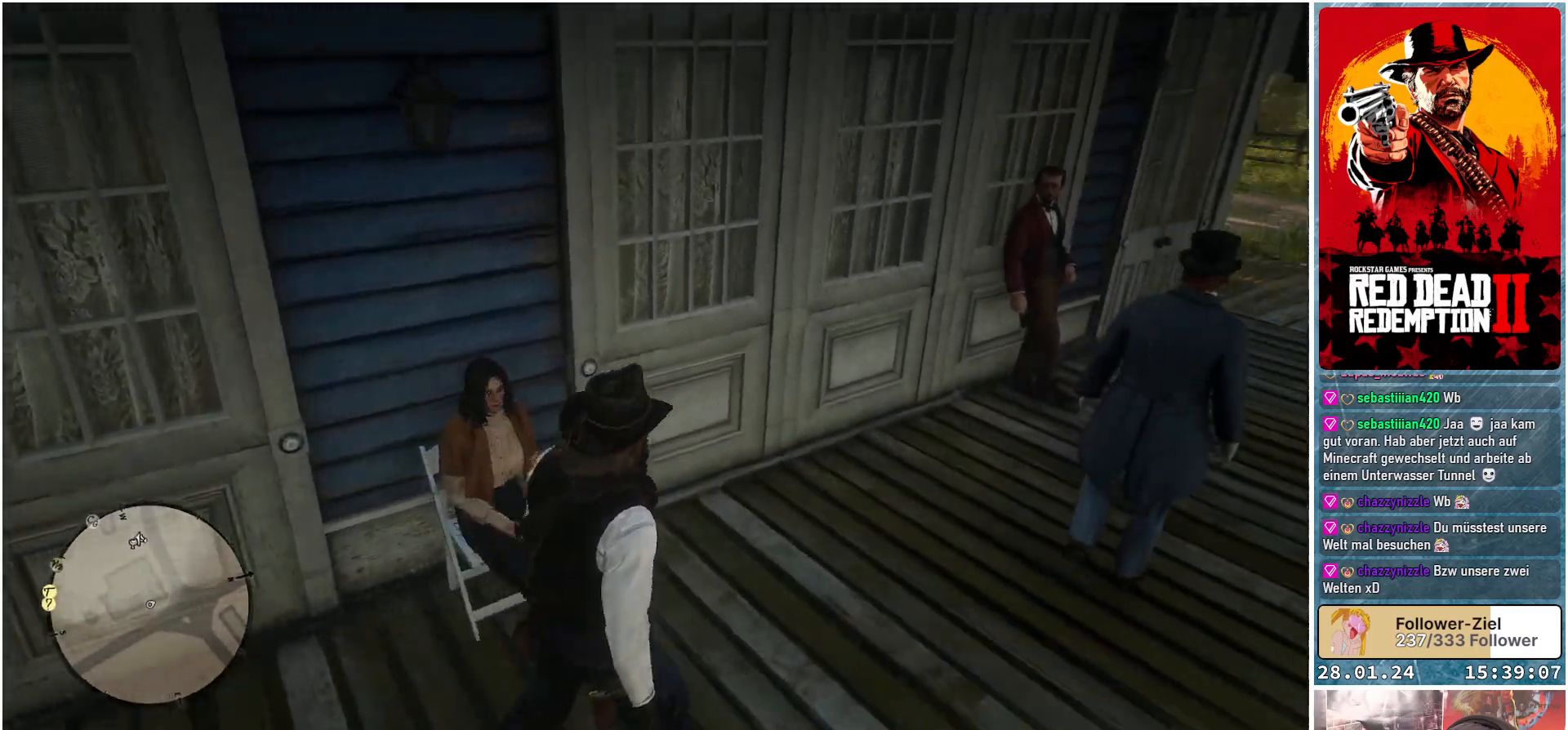
{"buttons": ["L2"], "left_stick": "up-right", "right_stick": "center", "events": [[67, "right_stick", "up-right"], [267, "right_stick", "center"], [301, "L2", "down"]]}
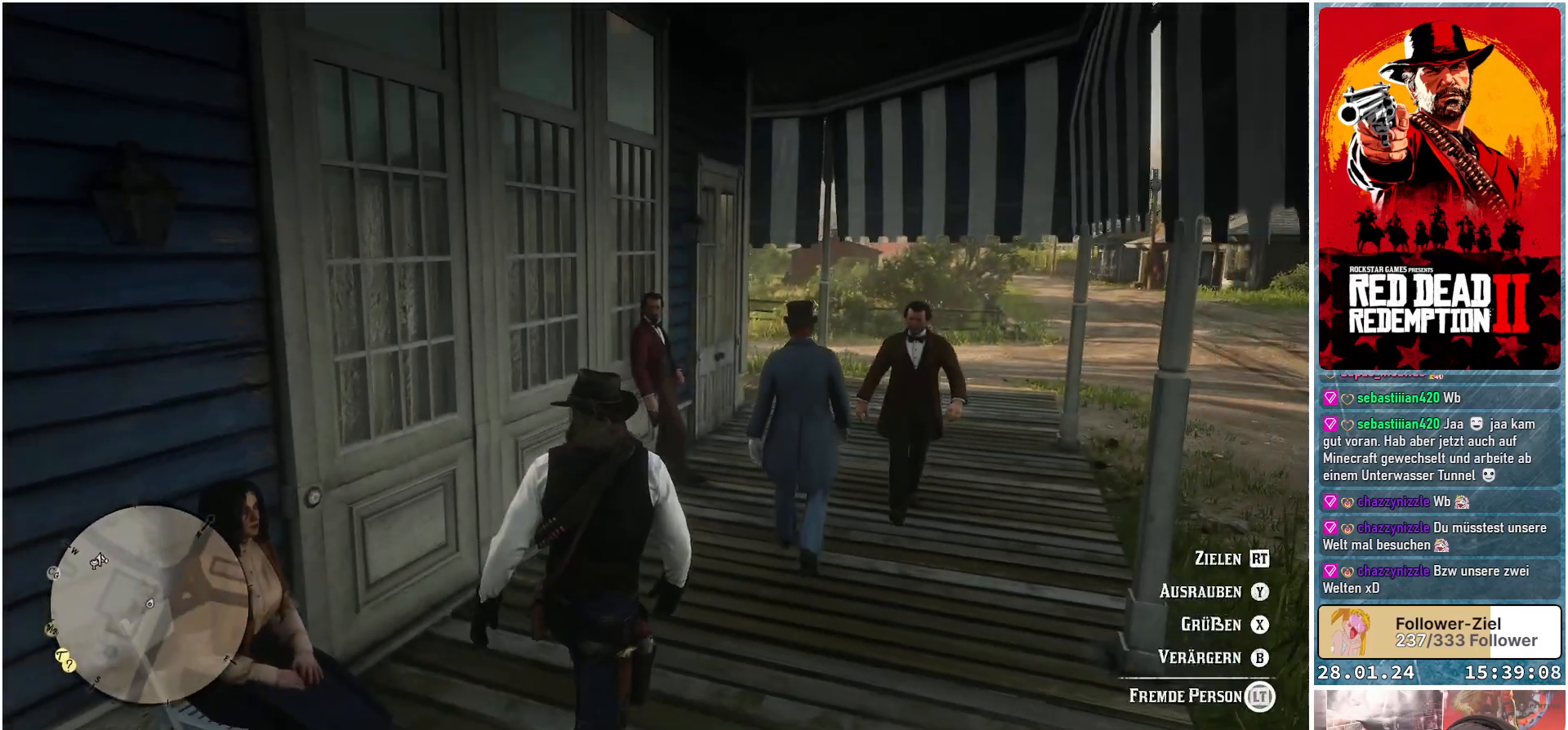
{"buttons": ["L2"], "left_stick": "up-right", "right_stick": "center", "events": [[100, "X", "down"], [167, "X", "up"]]}
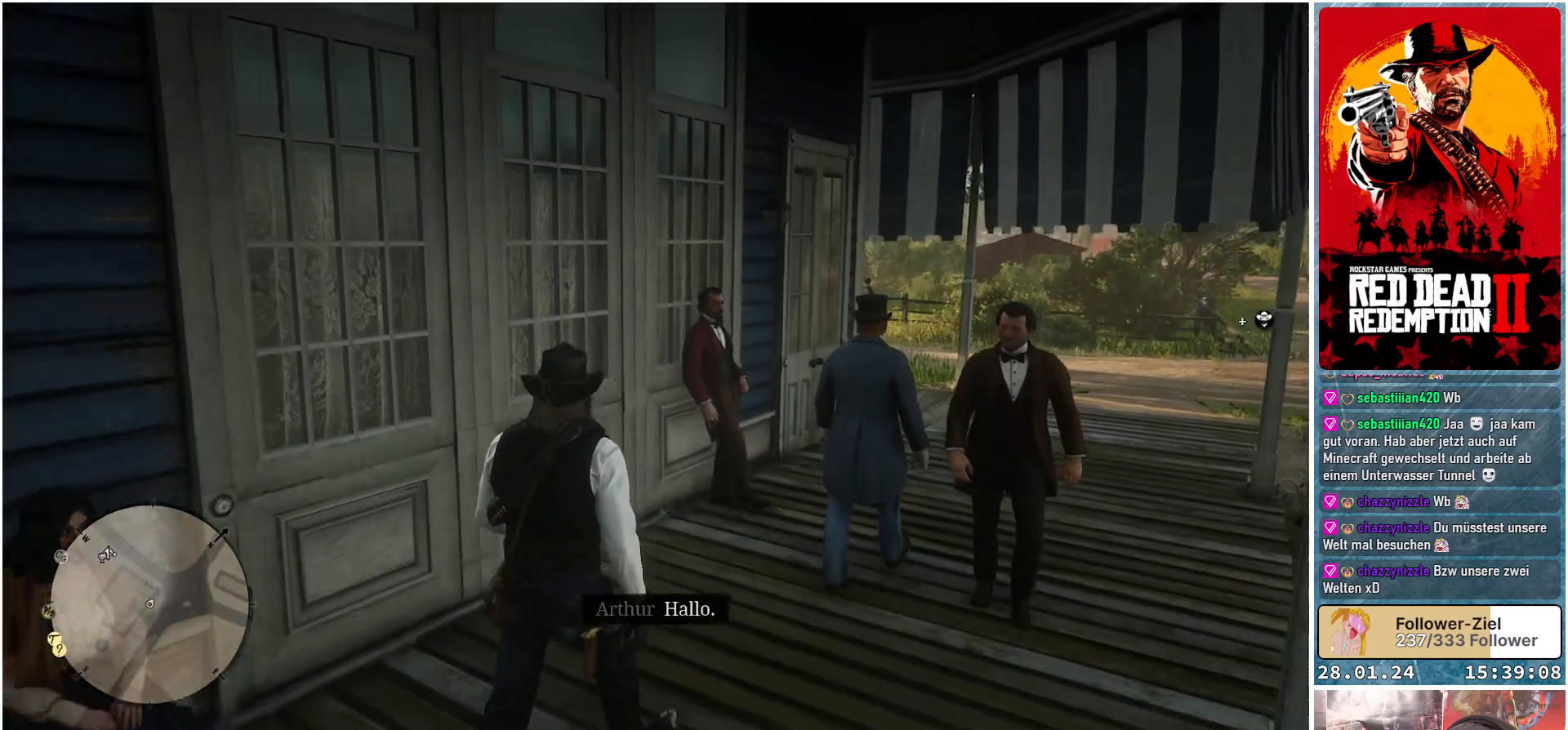
{"buttons": [], "left_stick": "up", "right_stick": "right", "events": [[17, "L2", "up"], [34, "right_stick", "right"], [217, "left_stick", "up"]]}
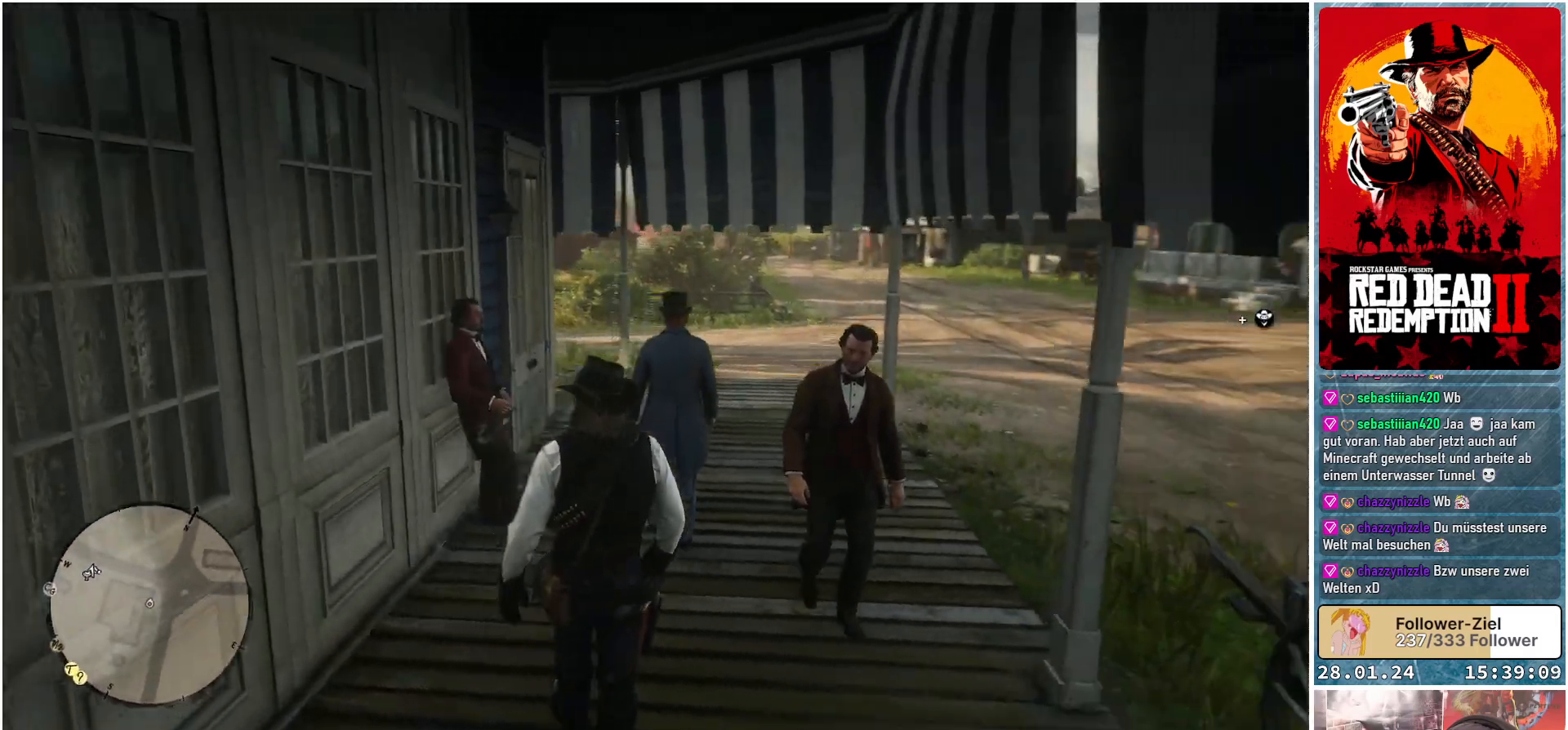
{"buttons": ["L2"], "left_stick": "up", "right_stick": "center", "events": [[167, "L2", "down"], [217, "right_stick", "center"]]}
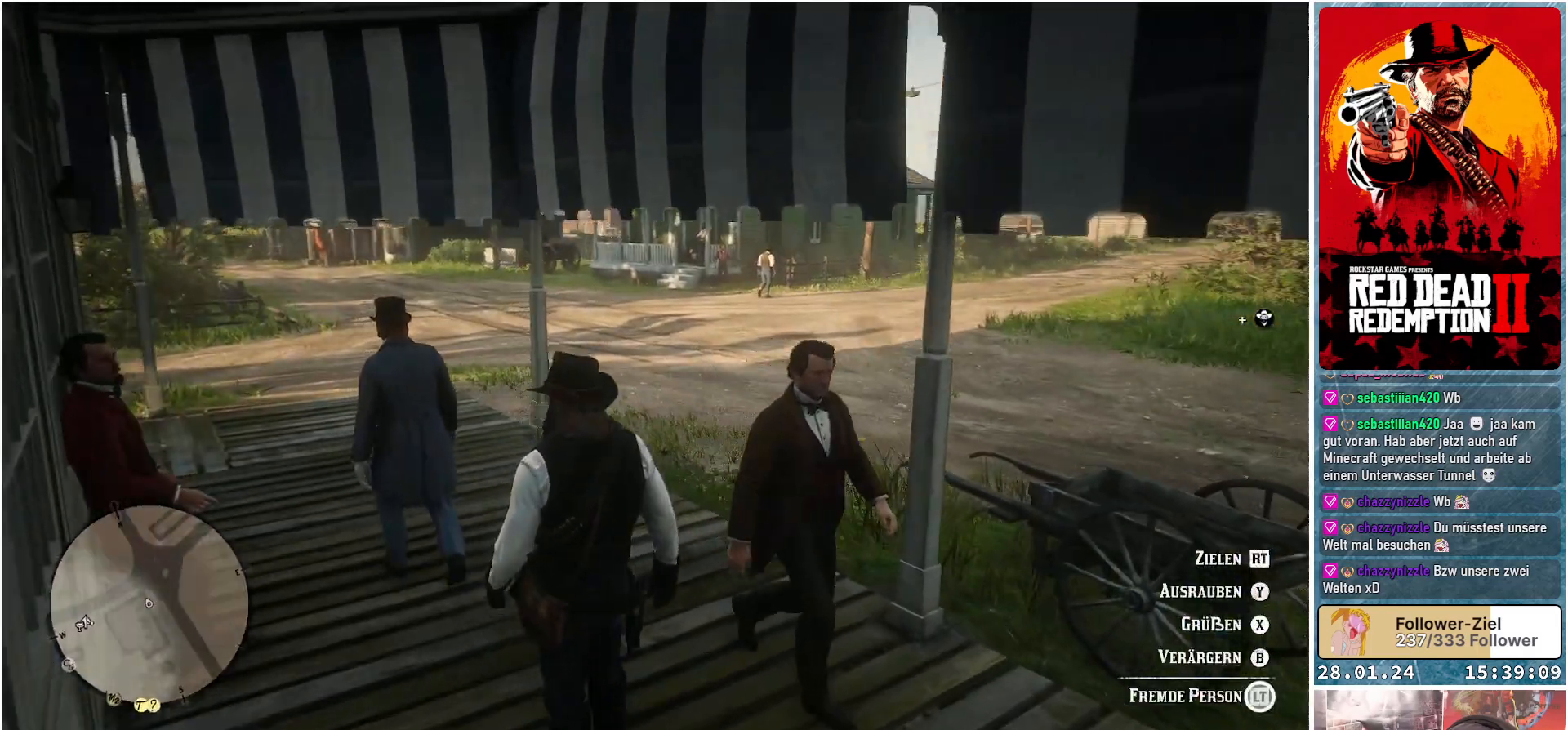
{"buttons": ["L2"], "left_stick": "up", "right_stick": "left", "events": [[84, "X", "down"], [184, "X", "up"], [501, "right_stick", "left"]]}
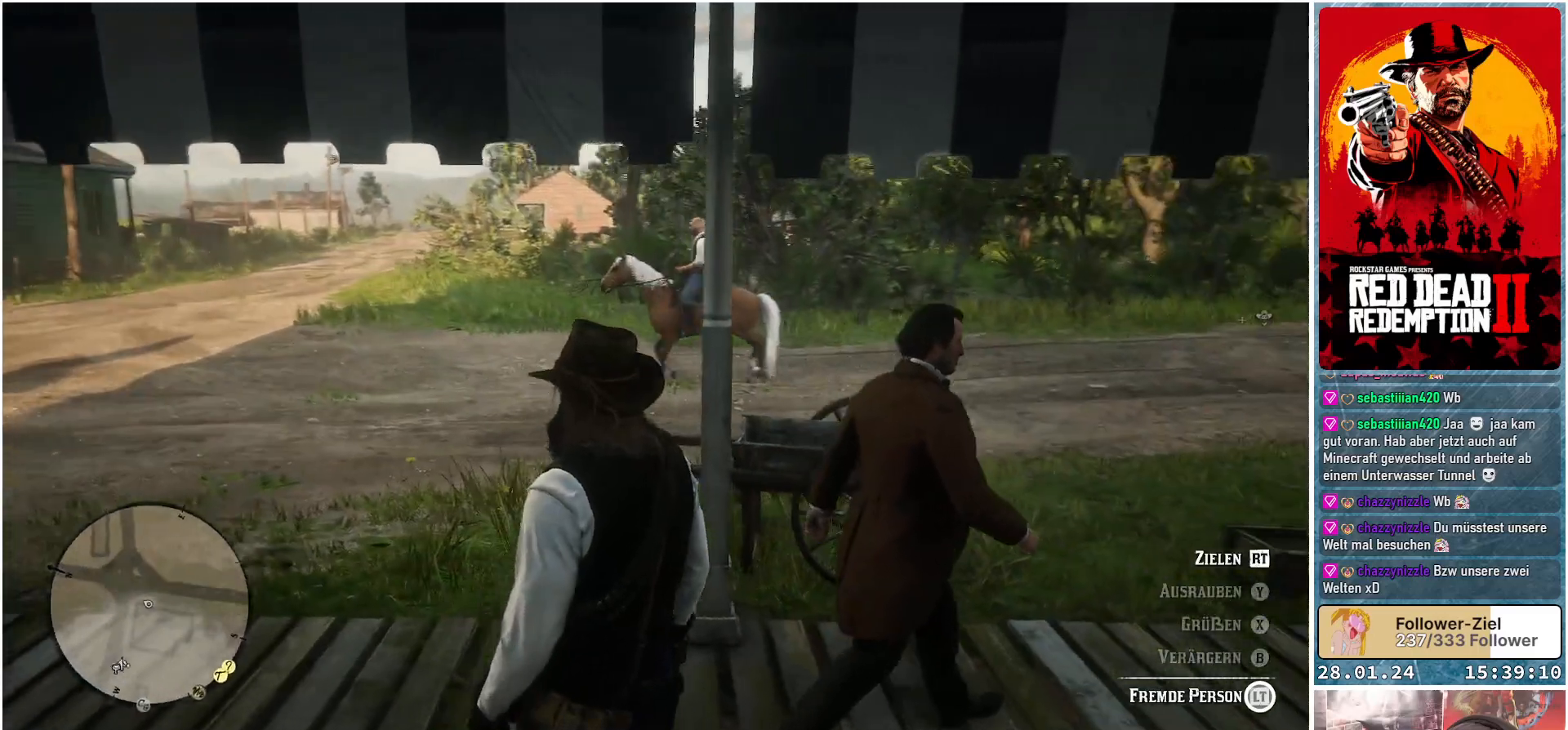
{"buttons": [], "left_stick": "up", "right_stick": "left", "events": [[33, "L2", "up"], [50, "left_stick", "up-left"], [450, "left_stick", "up"]]}
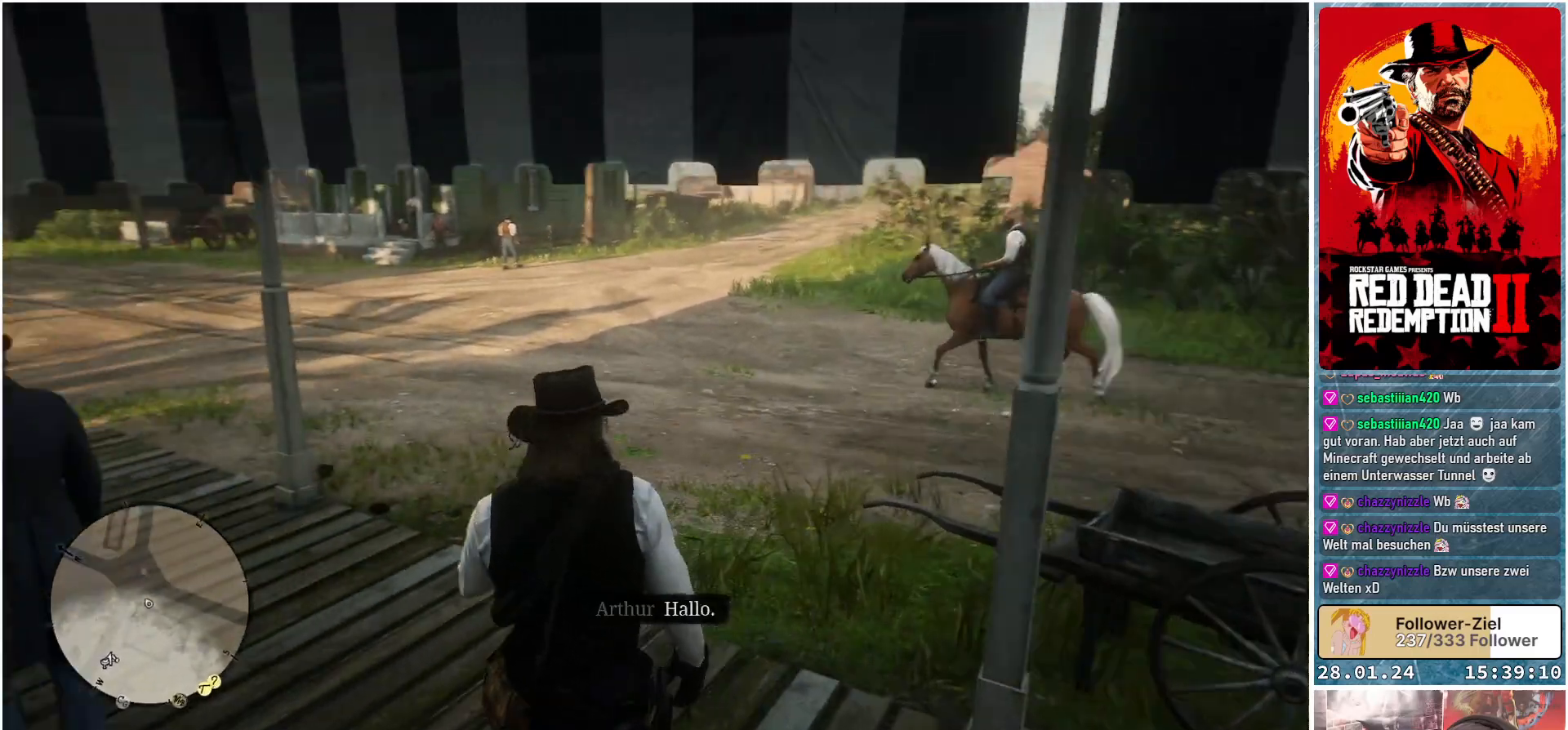
{"buttons": [], "left_stick": "up", "right_stick": "up-right", "events": [[17, "right_stick", "center"], [217, "right_stick", "up-right"]]}